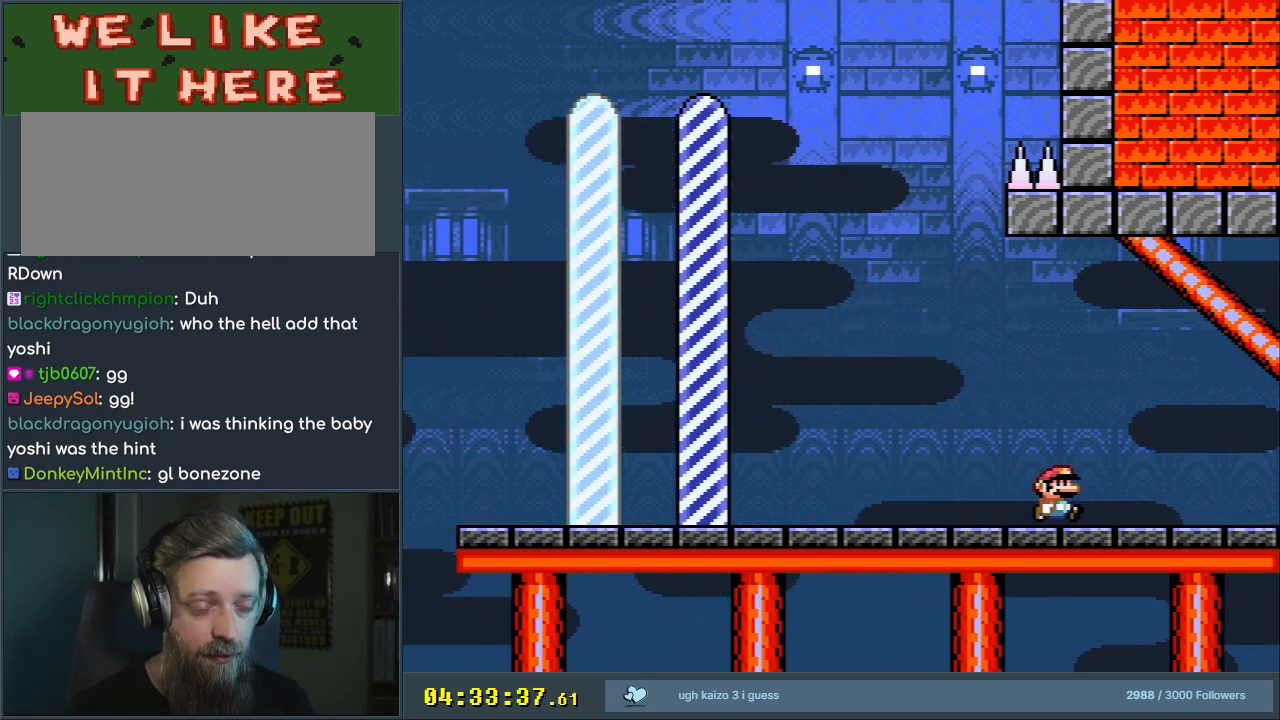
Gameplay with a controller (Nintendo layout); each line is a JSON object with the inputs held at the frame after it. "events" lists button and stick changes between this image and that frame as [ms after this image, input, new state], when the widget could be followed in between. Not read: L3 R3.
{"buttons": ["X", "Y"], "events": [[467, "X", "down"], [500, "Y", "down"]]}
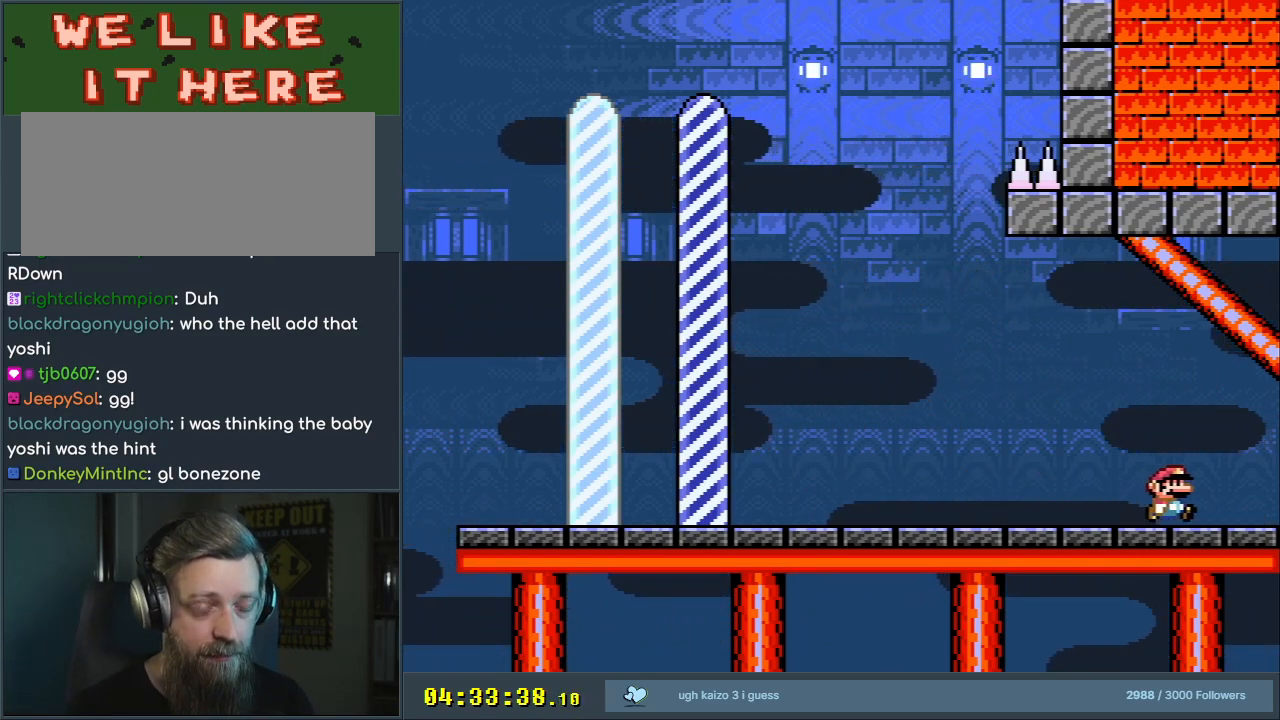
{"buttons": [], "events": [[17, "A", "down"], [17, "B", "down"], [250, "B", "up"], [267, "A", "up"], [267, "Y", "up"], [283, "X", "up"]]}
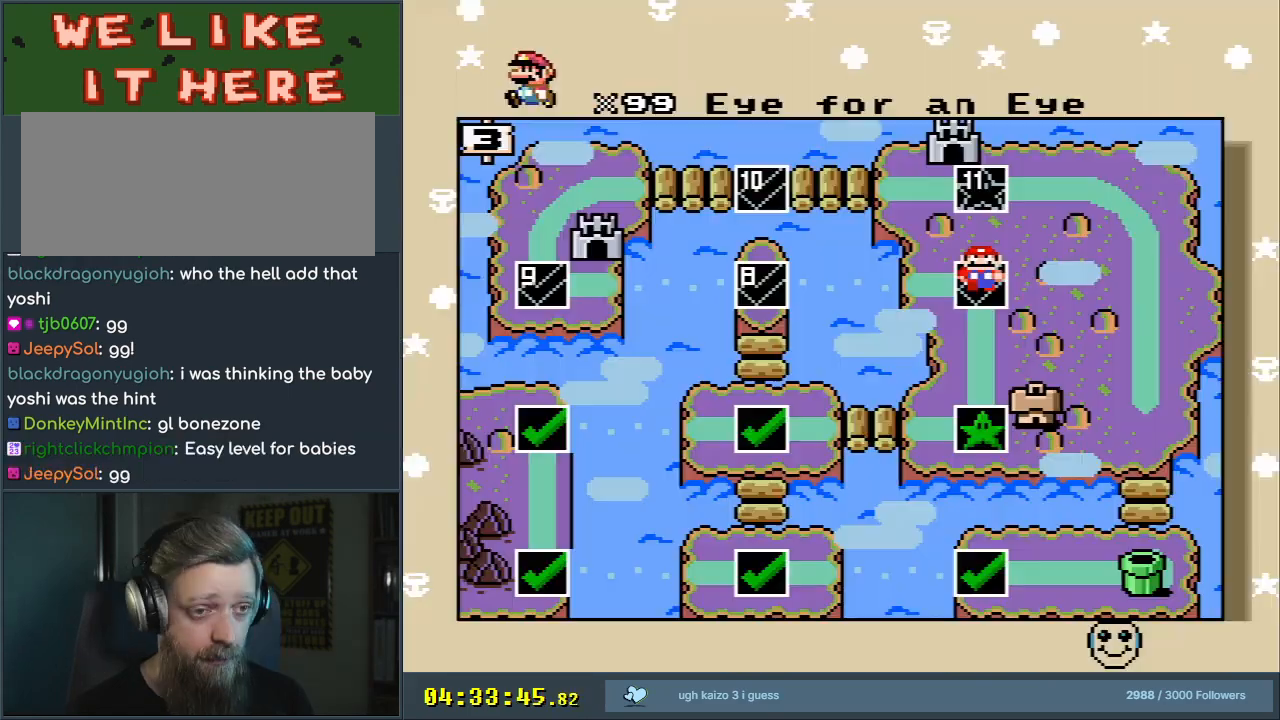
{"buttons": [], "events": [[267, "DPAD_DOWN", "down"], [400, "DPAD_DOWN", "up"]]}
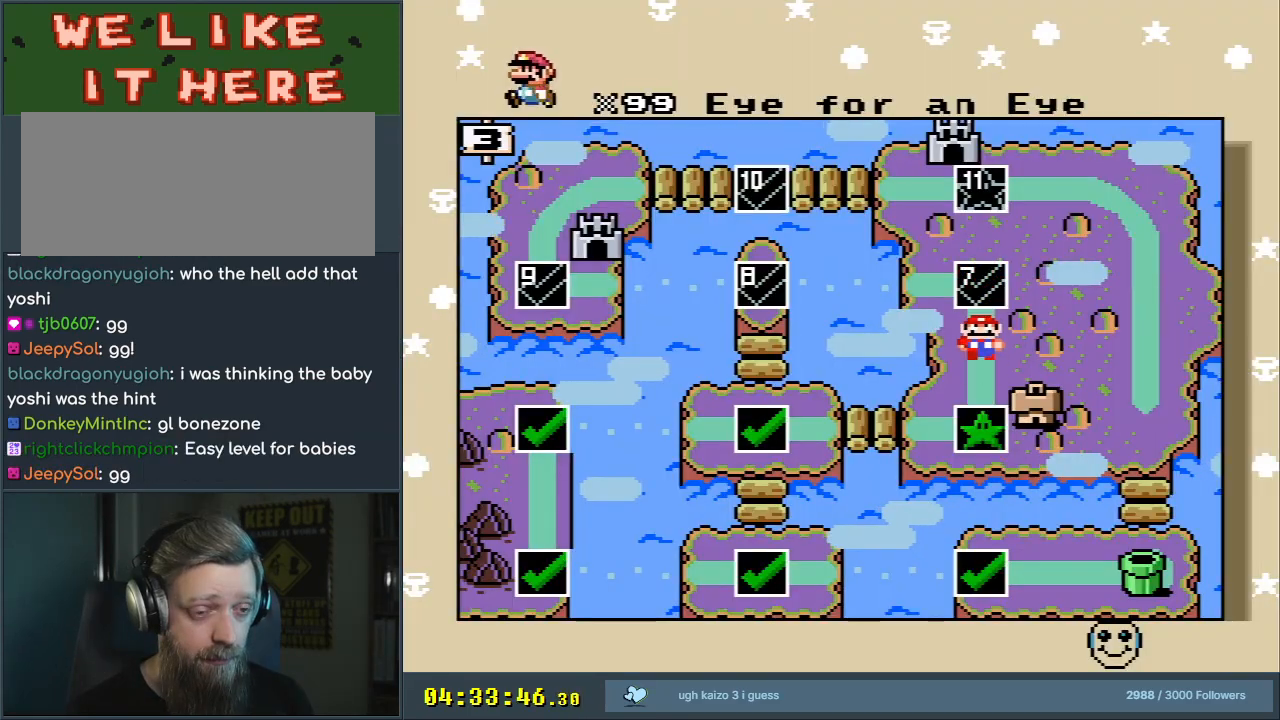
{"buttons": ["DPAD_UP"], "events": [[450, "DPAD_UP", "down"]]}
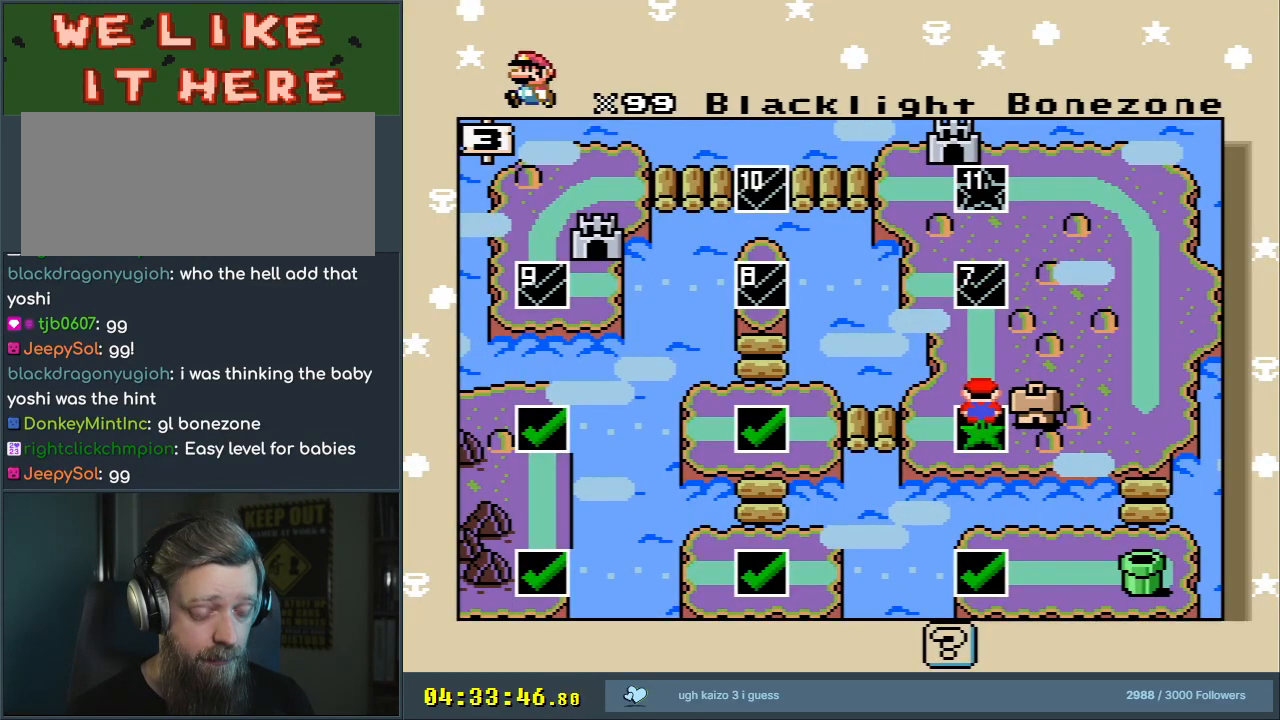
{"buttons": [], "events": [[117, "DPAD_UP", "up"]]}
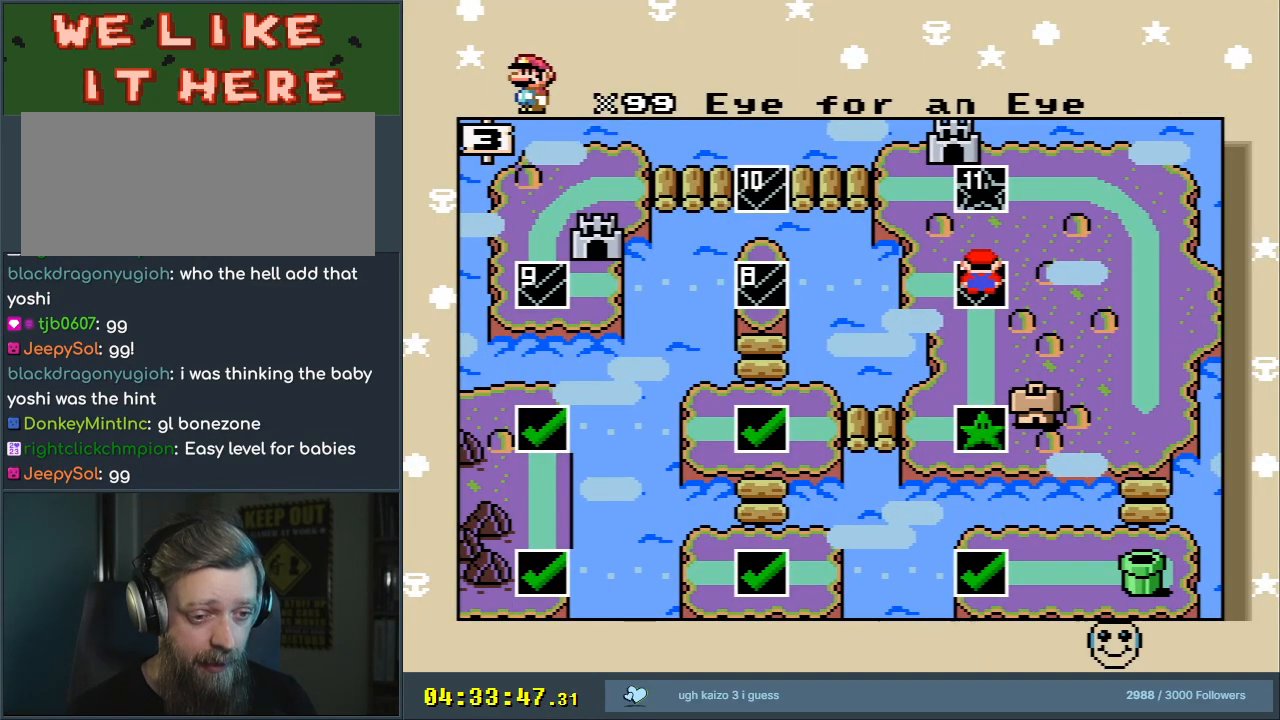
{"buttons": [], "events": []}
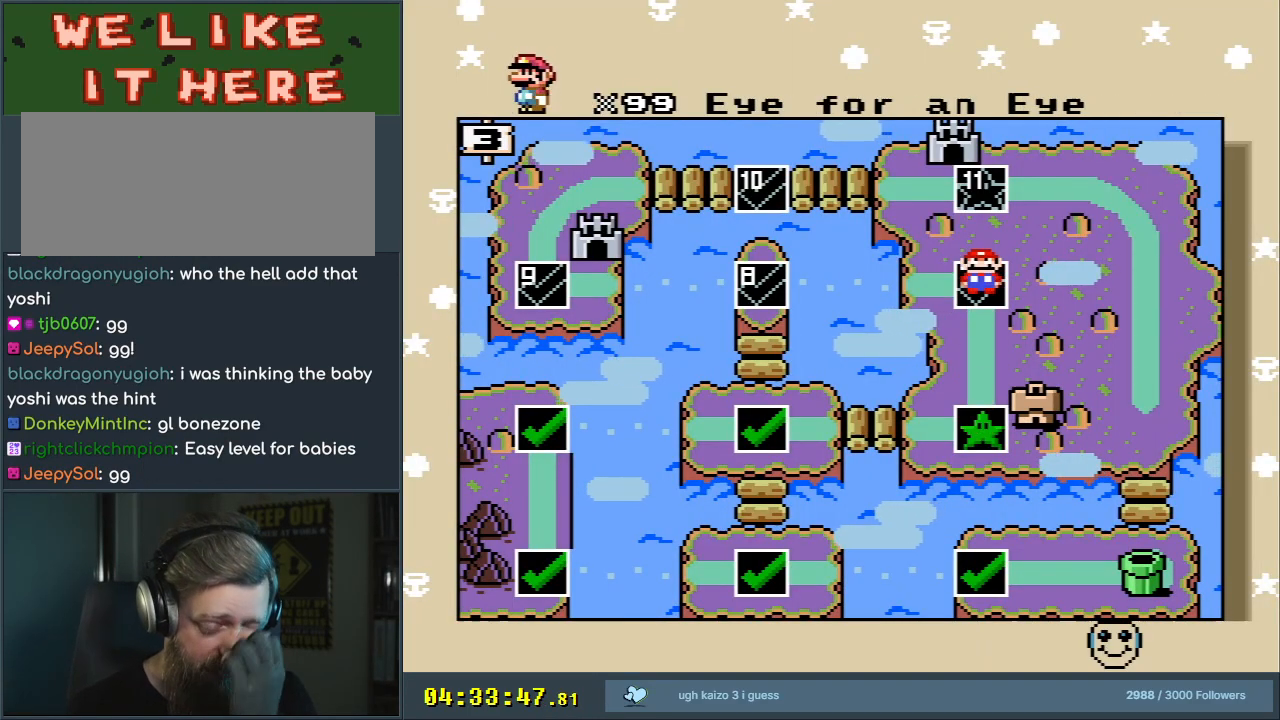
{"buttons": [], "events": []}
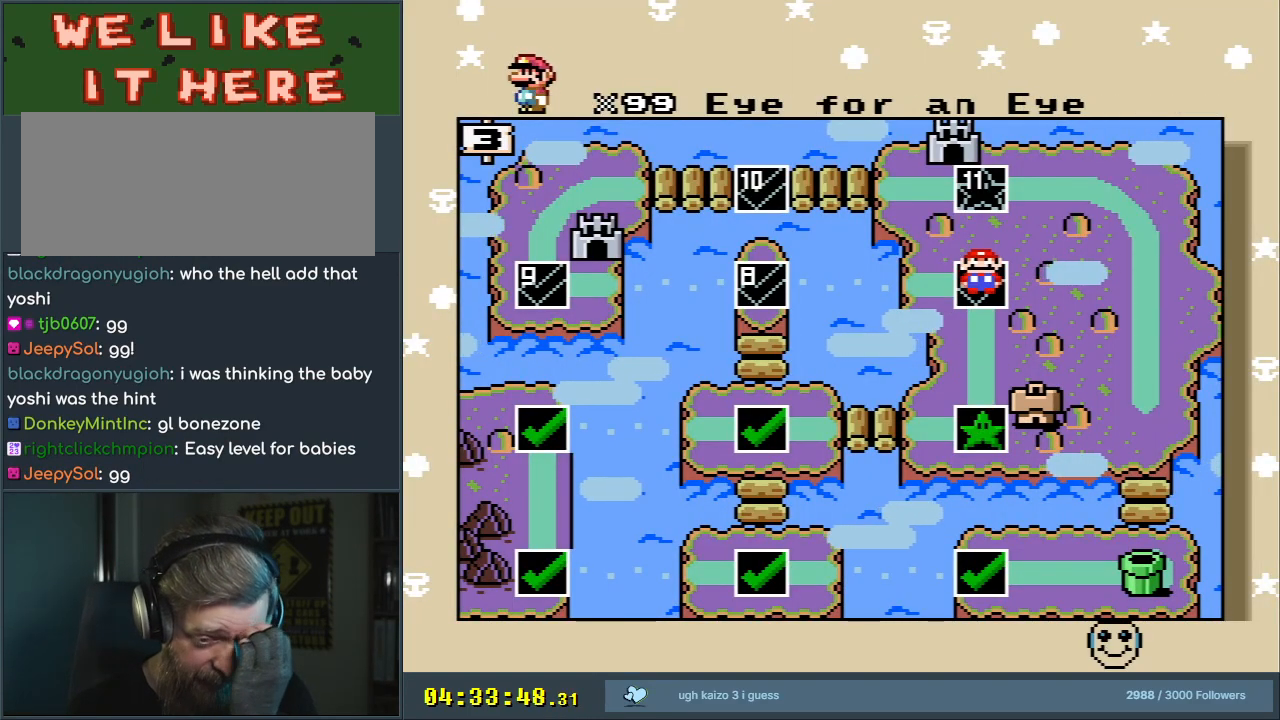
{"buttons": [], "events": []}
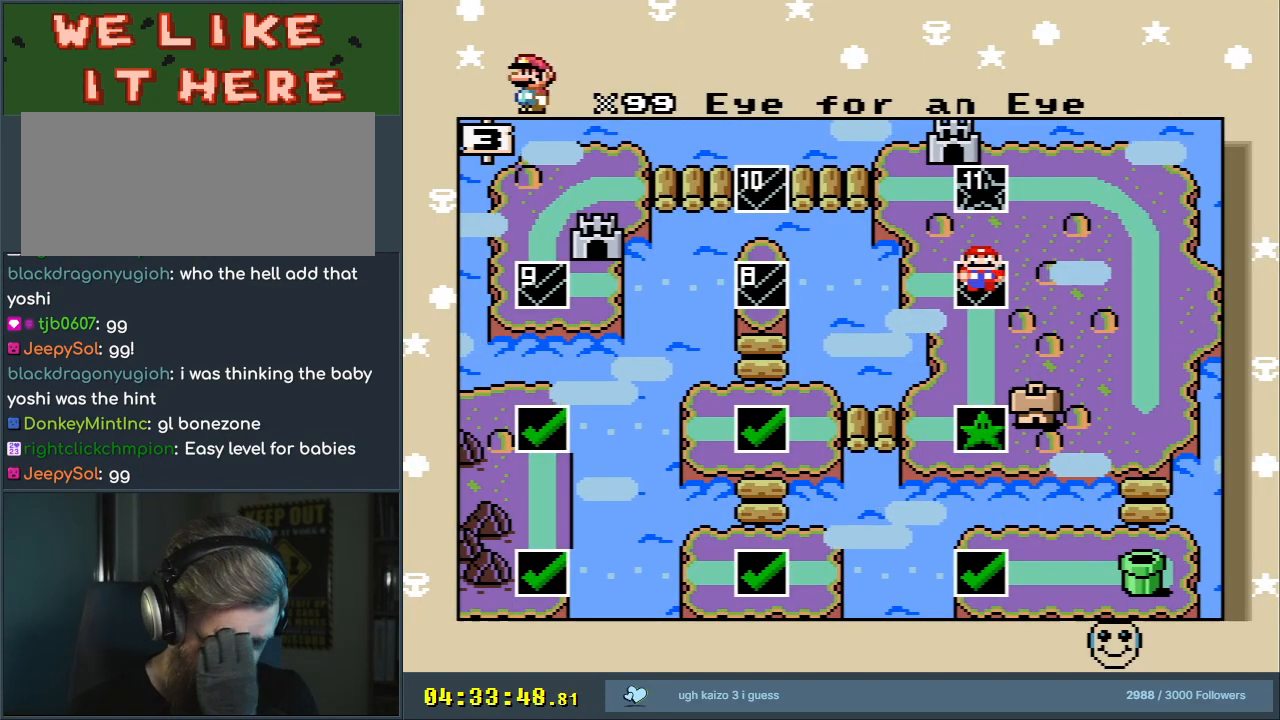
{"buttons": [], "events": []}
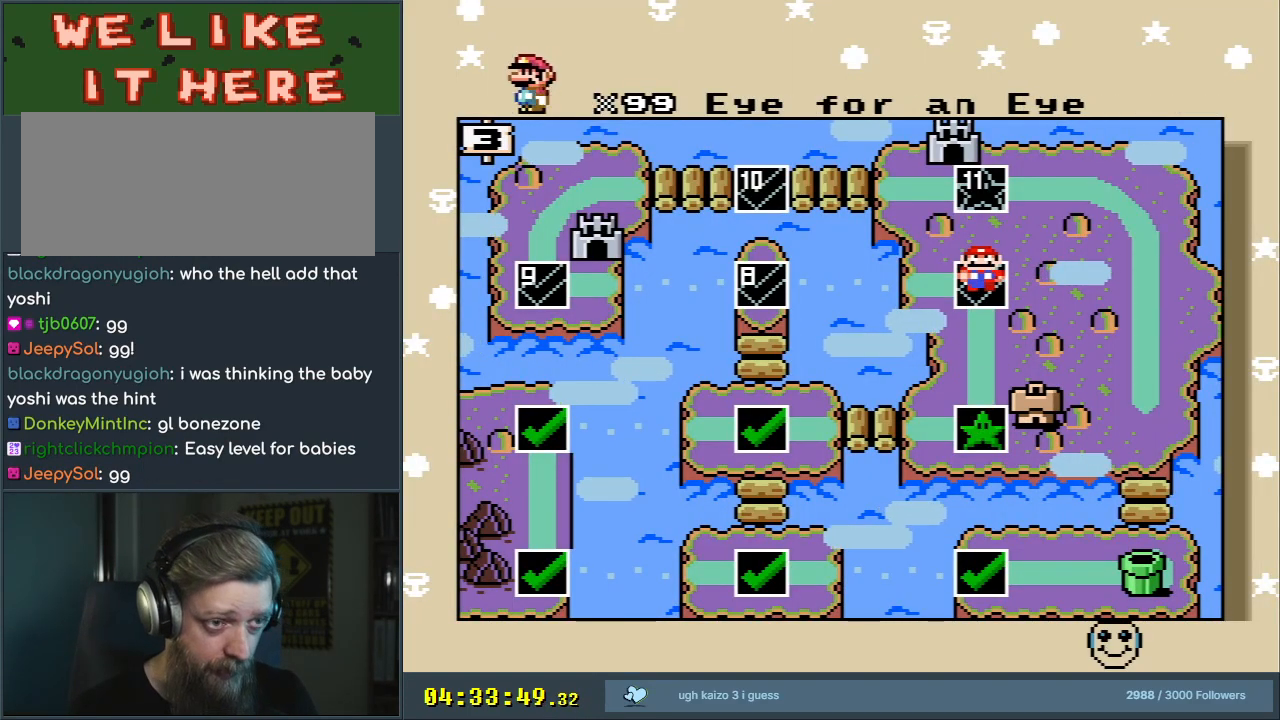
{"buttons": [], "events": []}
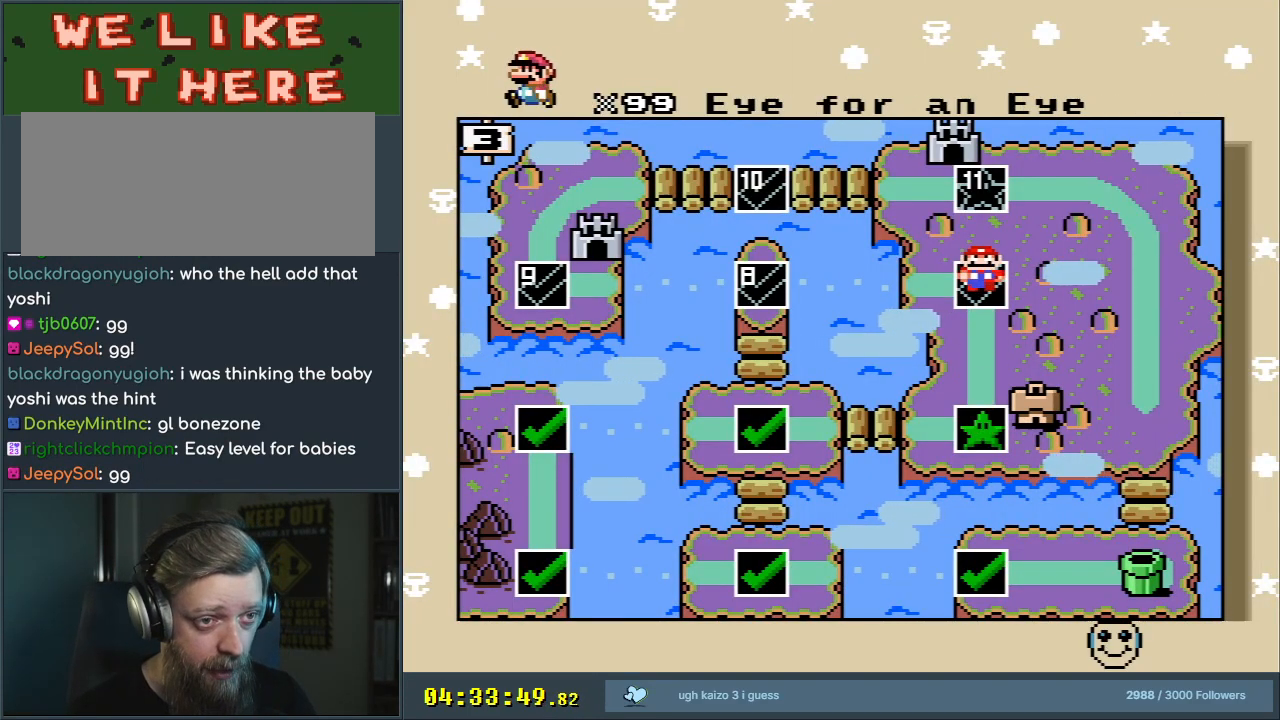
{"buttons": [], "events": [[67, "A", "down"], [450, "A", "up"]]}
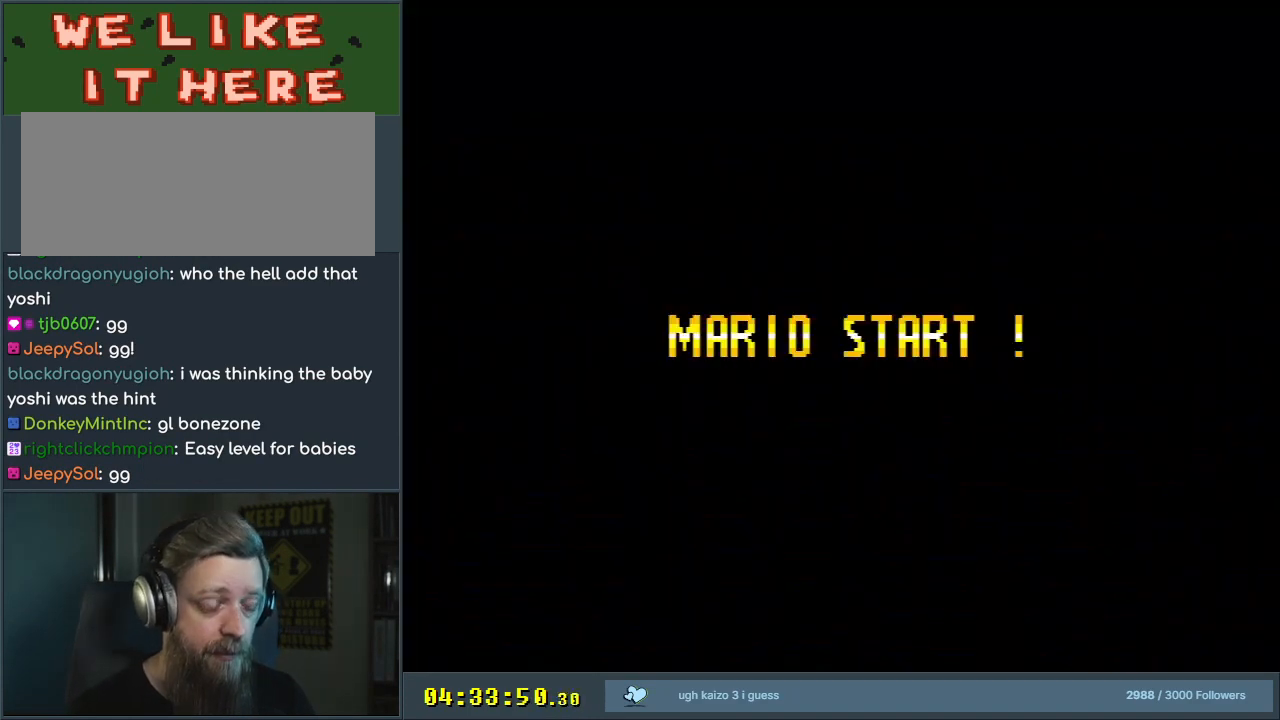
{"buttons": [], "events": []}
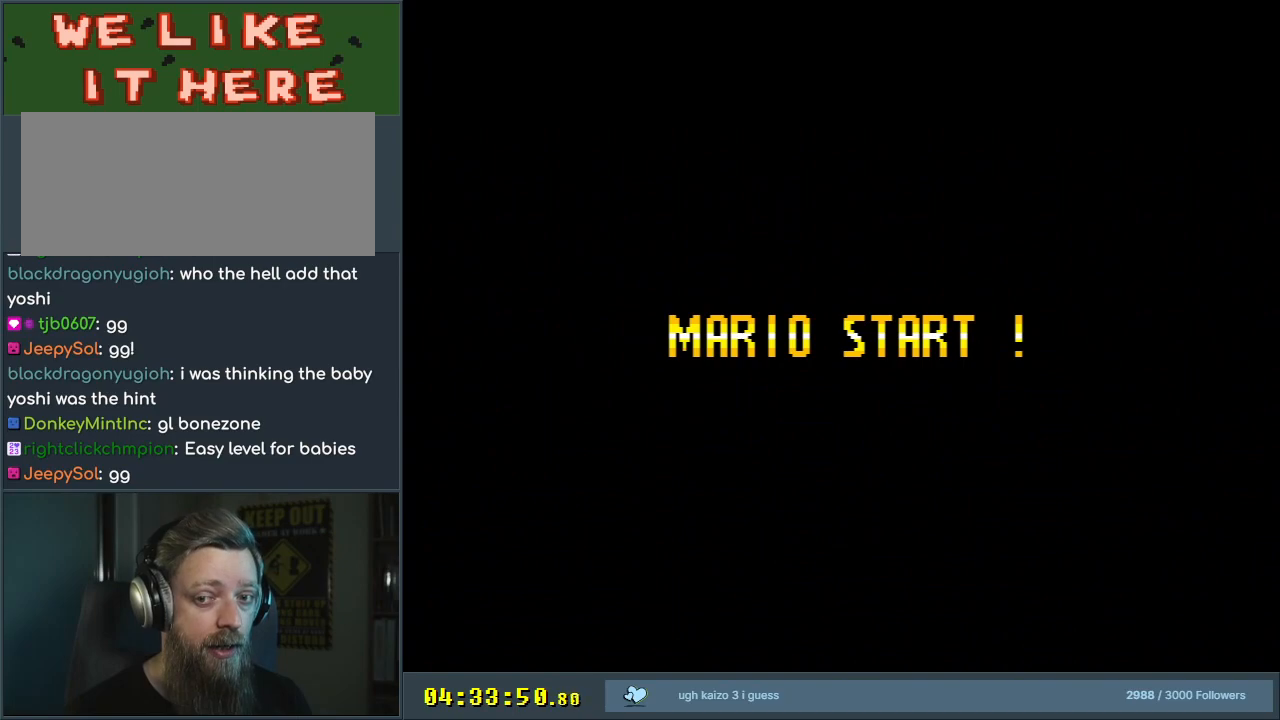
{"buttons": [], "events": []}
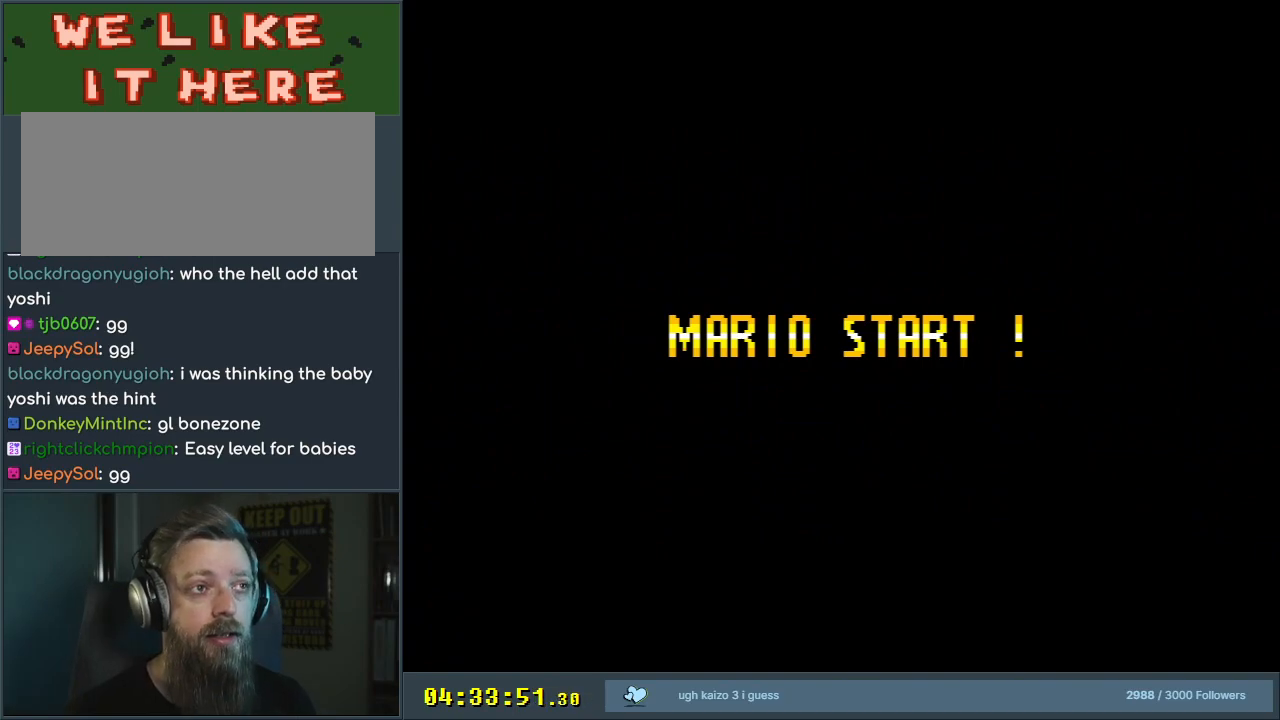
{"buttons": [], "events": []}
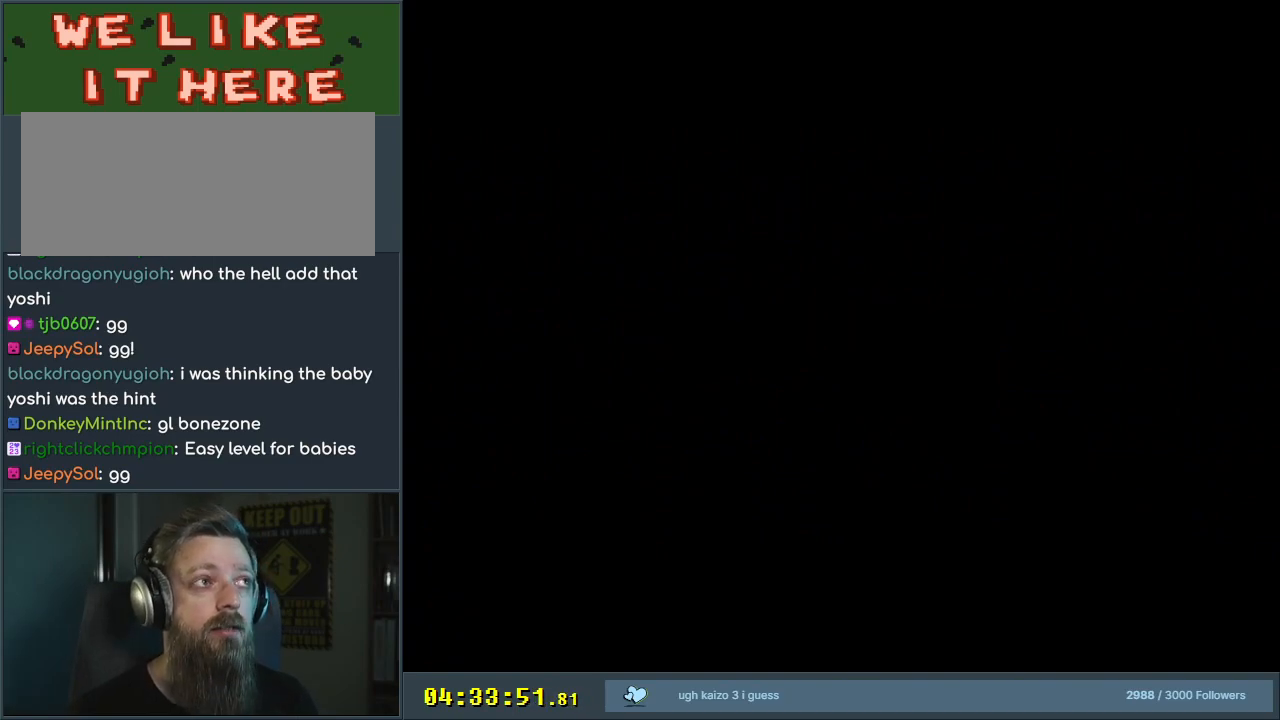
{"buttons": [], "events": []}
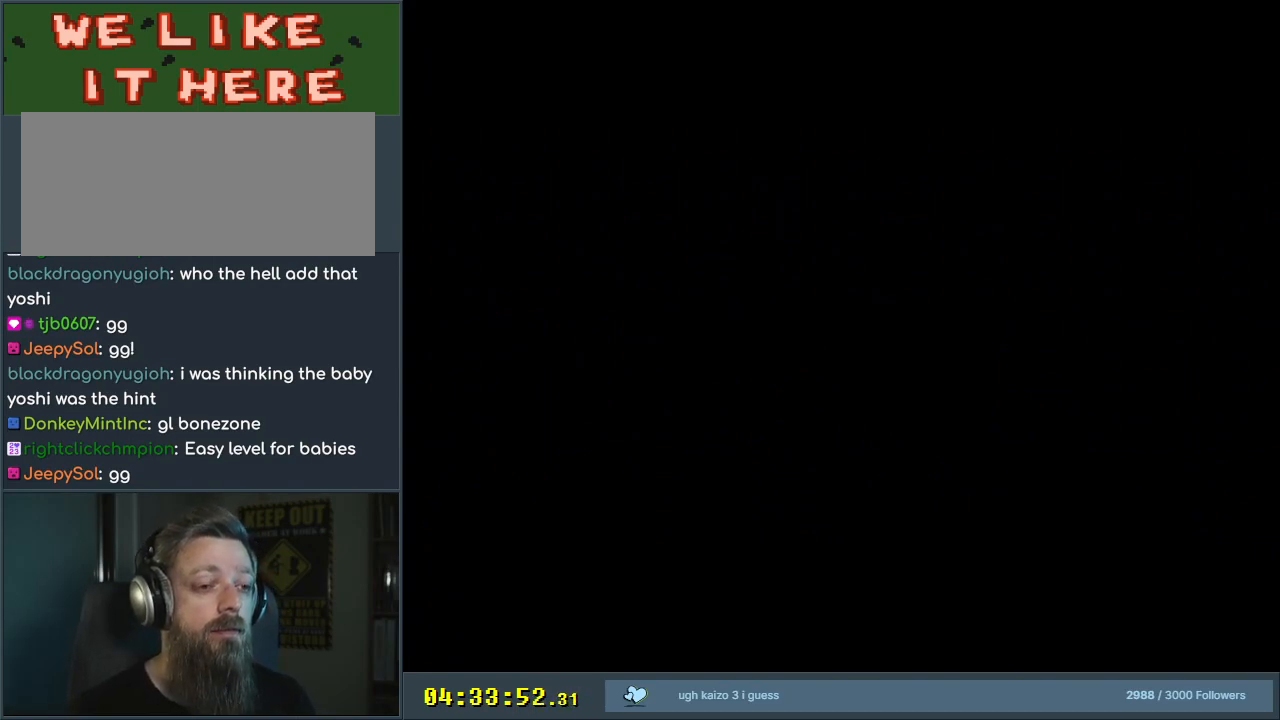
{"buttons": ["Y"], "events": [[333, "Y", "down"]]}
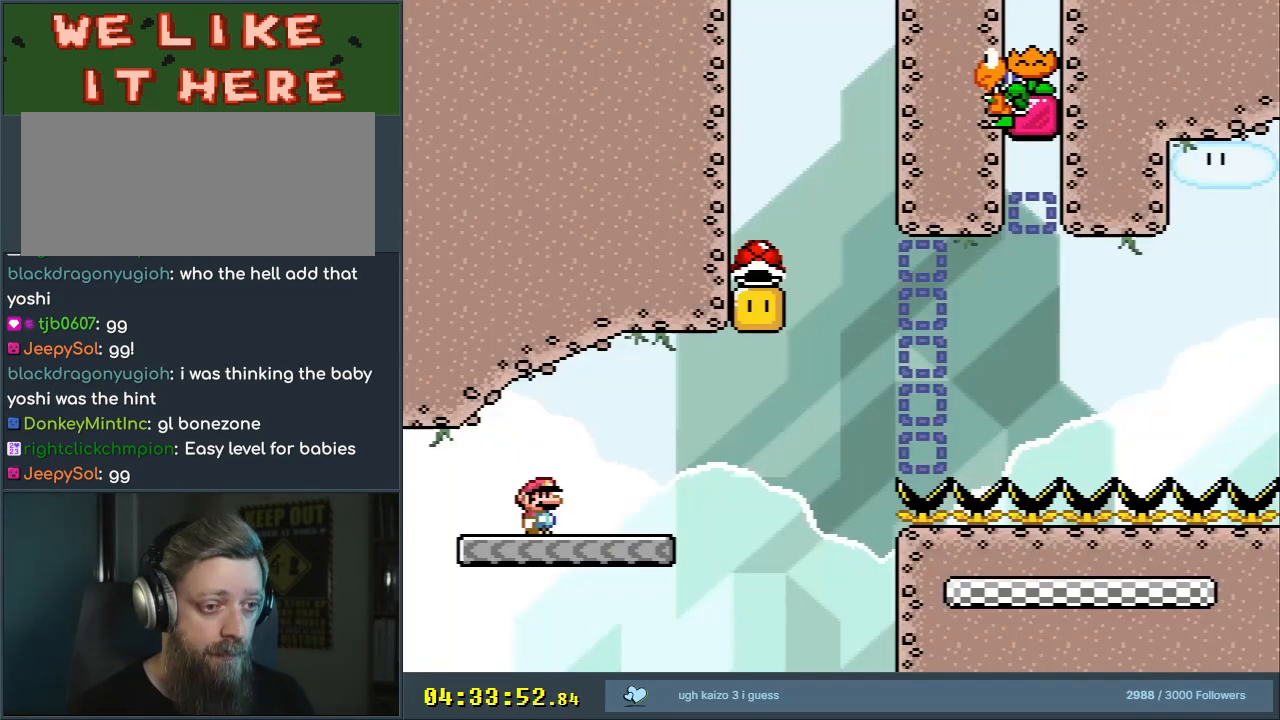
{"buttons": ["B", "Y", "DPAD_RIGHT"], "events": [[100, "DPAD_RIGHT", "down"], [417, "B", "down"]]}
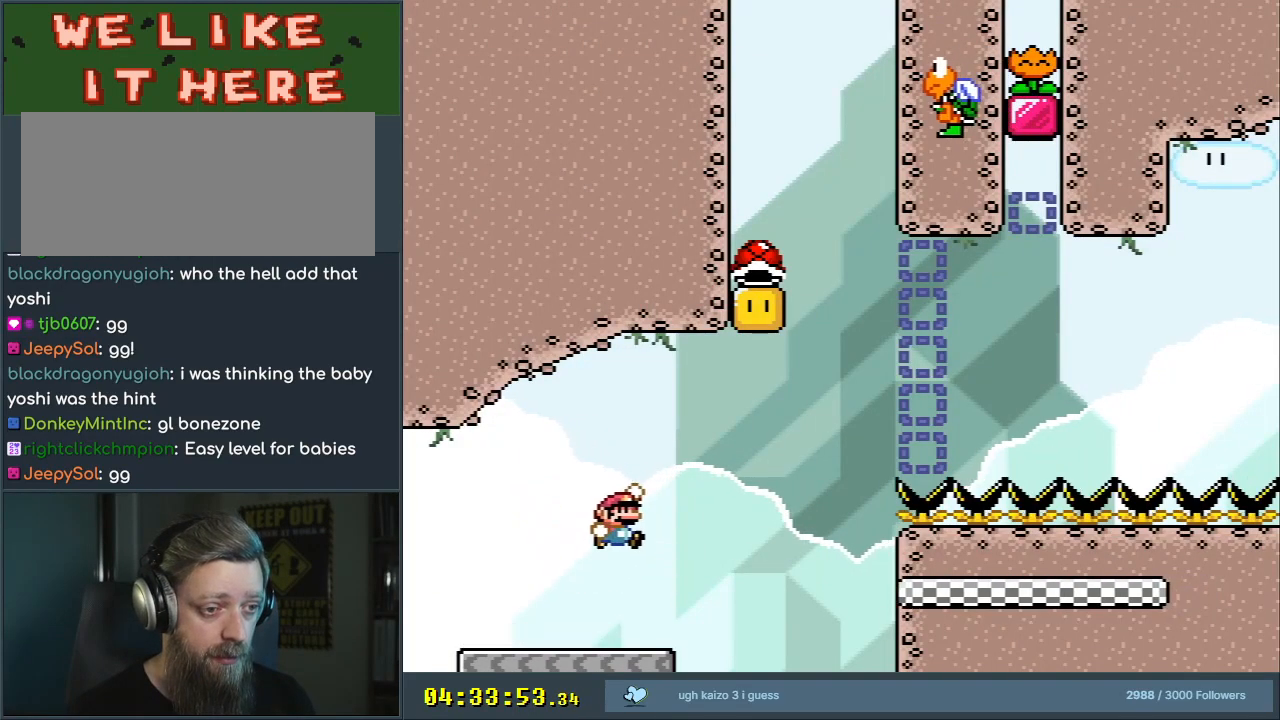
{"buttons": ["B", "Y"], "events": [[133, "DPAD_RIGHT", "up"], [217, "DPAD_LEFT", "down"], [317, "DPAD_LEFT", "up"], [317, "DPAD_UP", "down"], [350, "DPAD_RIGHT", "down"], [350, "DPAD_UP", "up"], [483, "DPAD_RIGHT", "up"]]}
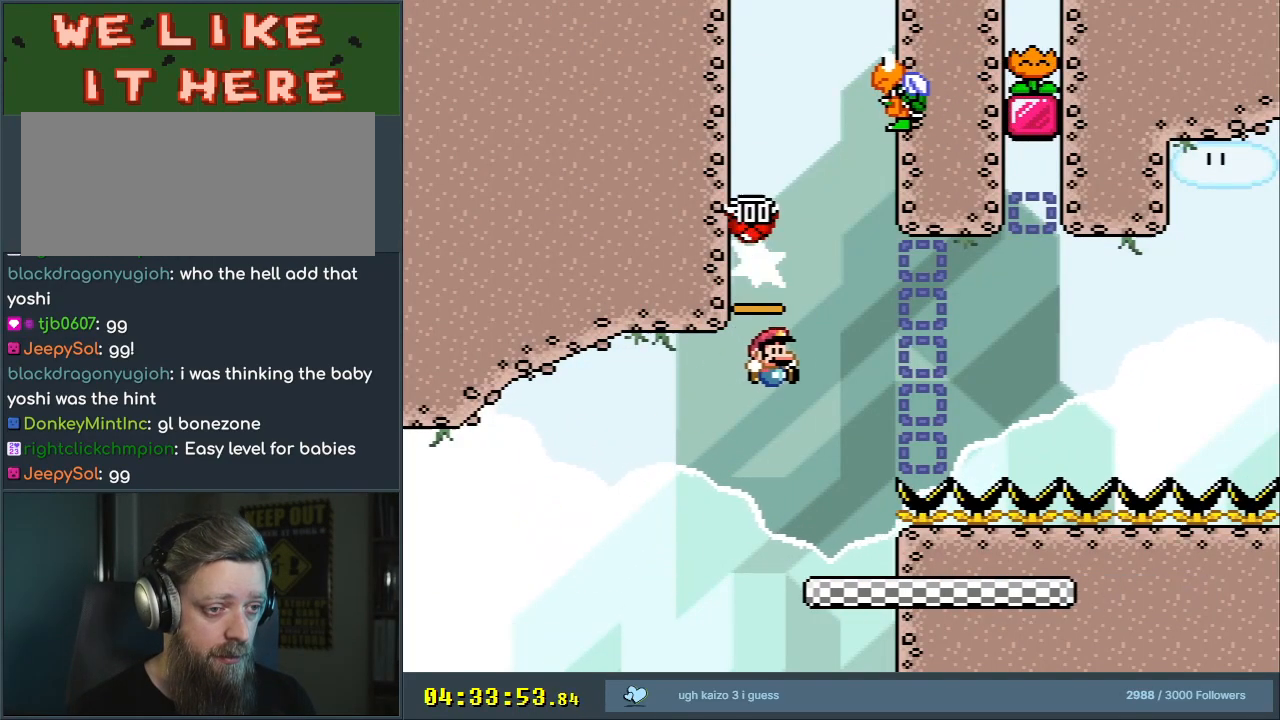
{"buttons": ["Y", "DPAD_LEFT"], "events": [[117, "B", "up"], [183, "DPAD_LEFT", "down"], [200, "DPAD_LEFT", "up"], [217, "DPAD_LEFT", "down"], [350, "DPAD_LEFT", "up"], [450, "DPAD_LEFT", "down"]]}
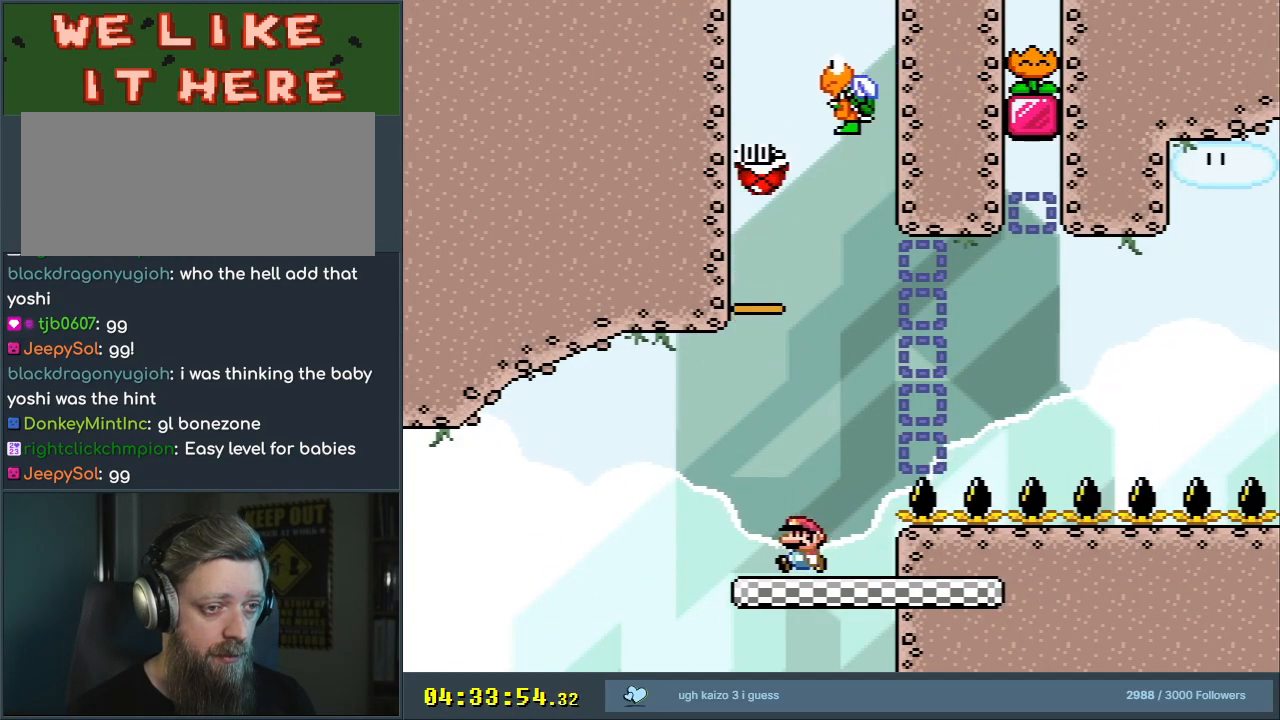
{"buttons": ["B", "Y"], "events": [[100, "DPAD_LEFT", "up"], [150, "B", "down"], [200, "DPAD_RIGHT", "down"], [383, "DPAD_RIGHT", "up"]]}
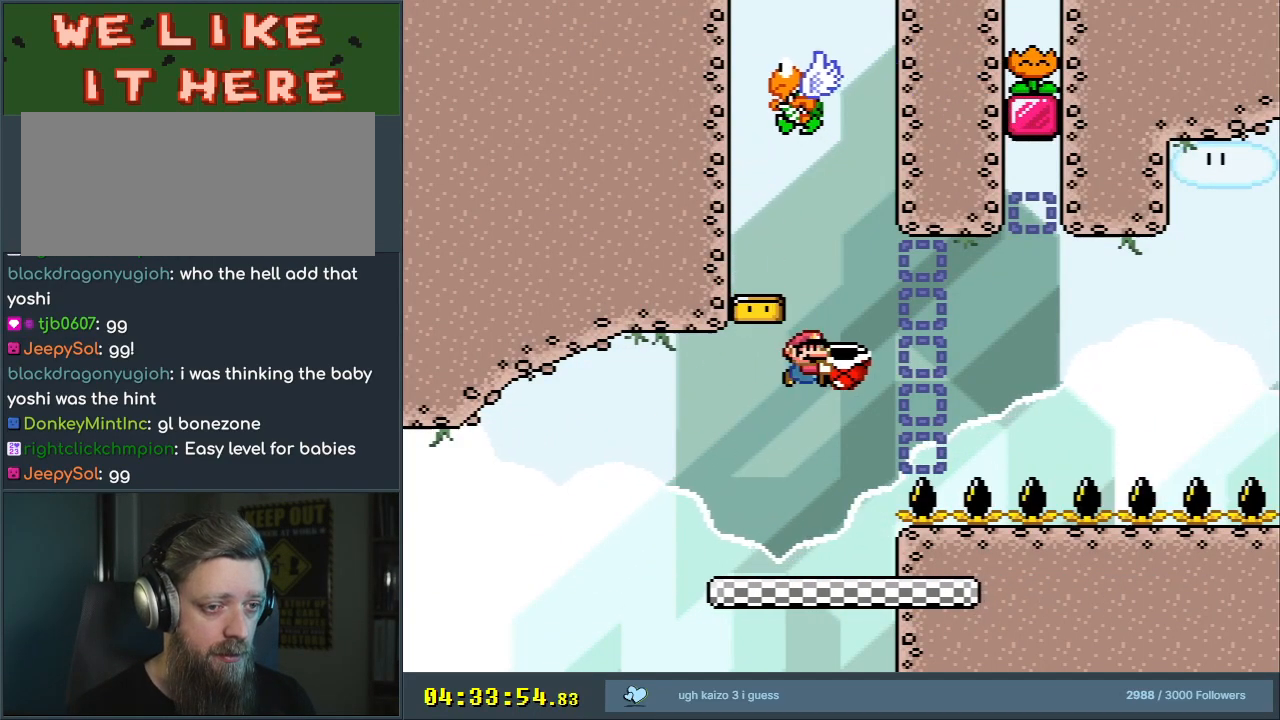
{"buttons": ["Y"], "events": [[67, "DPAD_LEFT", "down"], [183, "B", "up"], [217, "DPAD_LEFT", "up"]]}
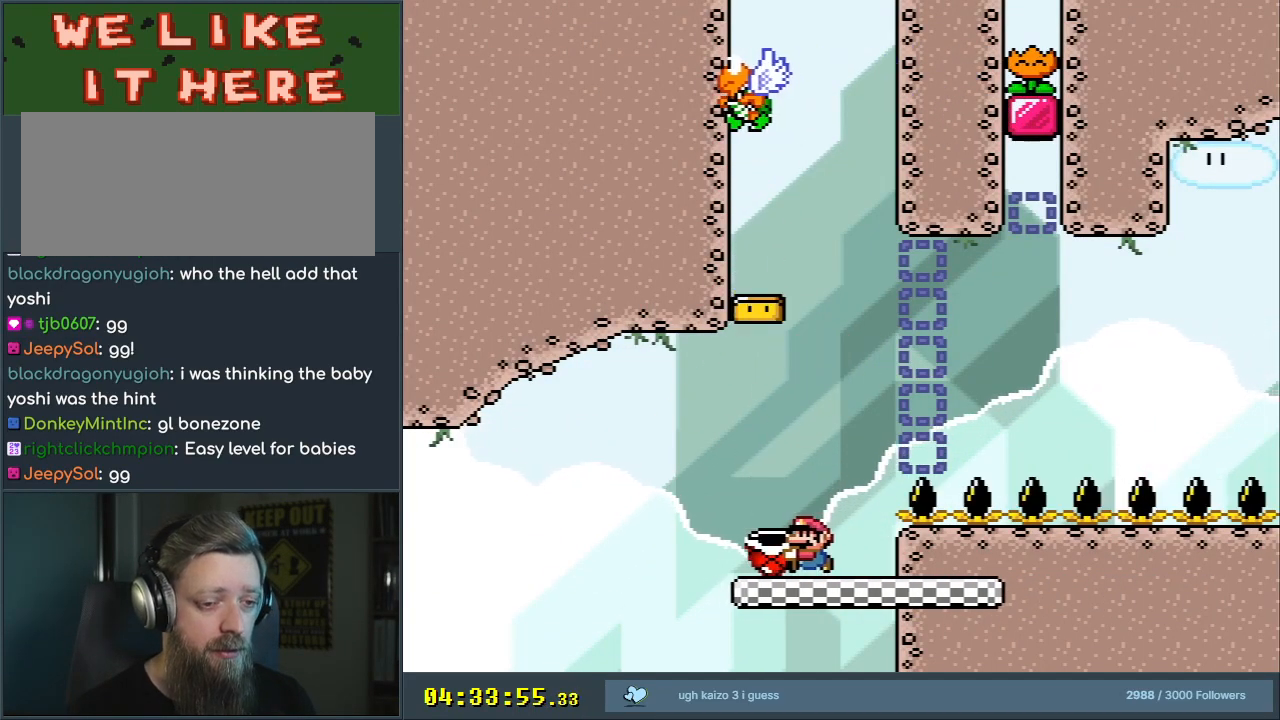
{"buttons": ["B", "Y", "DPAD_RIGHT"], "events": [[233, "DPAD_RIGHT", "down"], [317, "B", "down"]]}
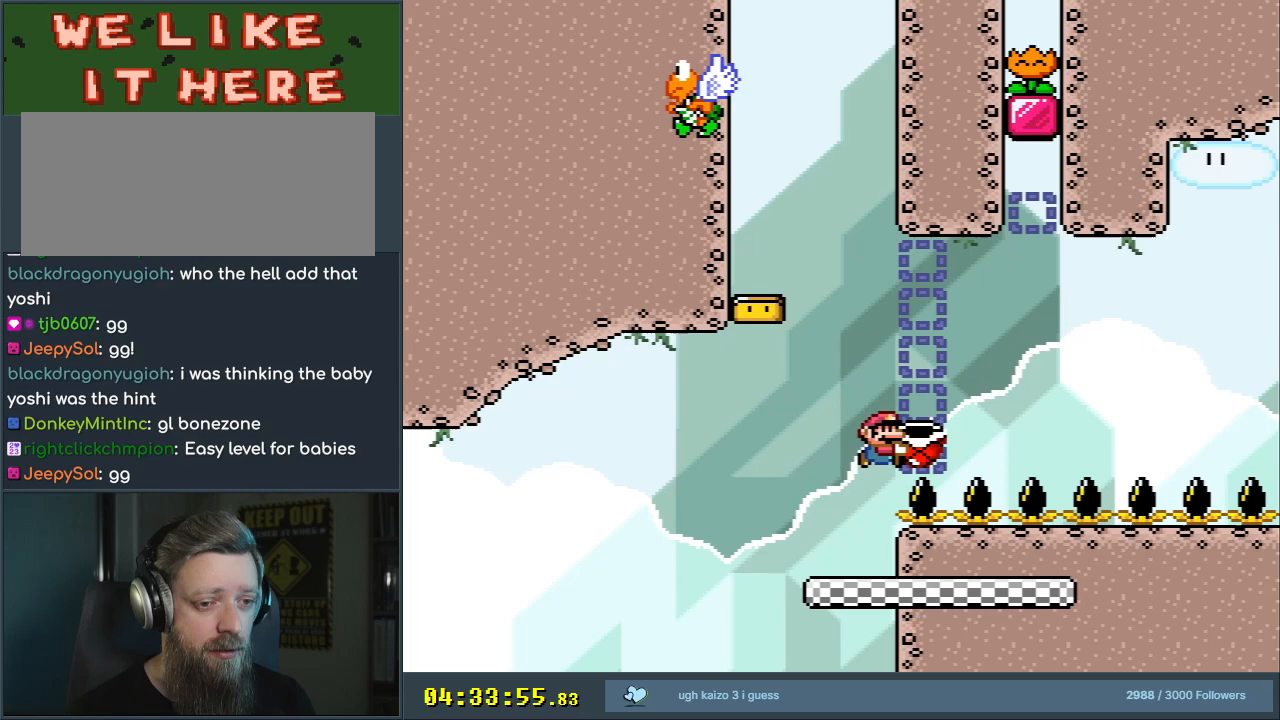
{"buttons": ["B", "Y", "DPAD_RIGHT"], "events": [[150, "Y", "up"], [267, "Y", "down"]]}